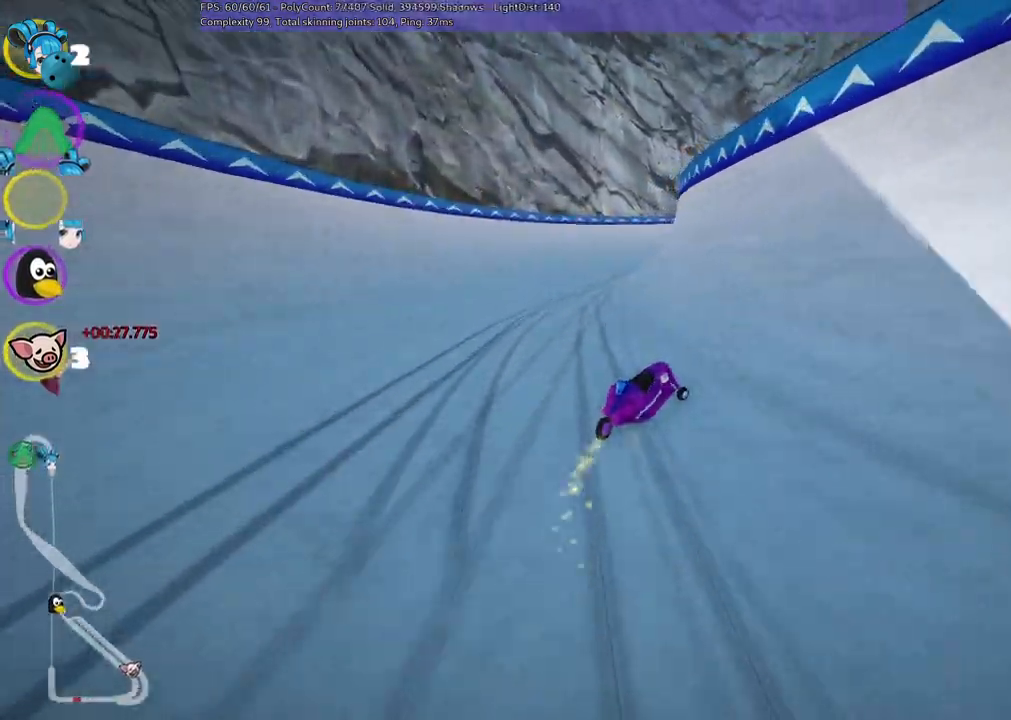
Gameplay with keyboard; each line is a JSON object with the keys held at the frame after it. "events" lists presses ("down") and releases ("up") of ".", "/", "alt_r", "b", "c", "comma", "ctrl_r", "d", "down", "f", "g", "h", "j", "k", "l", "left", "m", "n", "quote", "return", "right", "semicolon", "shift_r", "space", "super", "up" and "v" between this image and that frame as [ms after this image, input, new state], when the widget could be followed in between. No other keys are recorded. Mouse input is not recorded.
{"keys": ["up"], "events": [[67, "n", "down"], [300, "n", "up"], [350, "m", "up"], [400, "left", "up"]]}
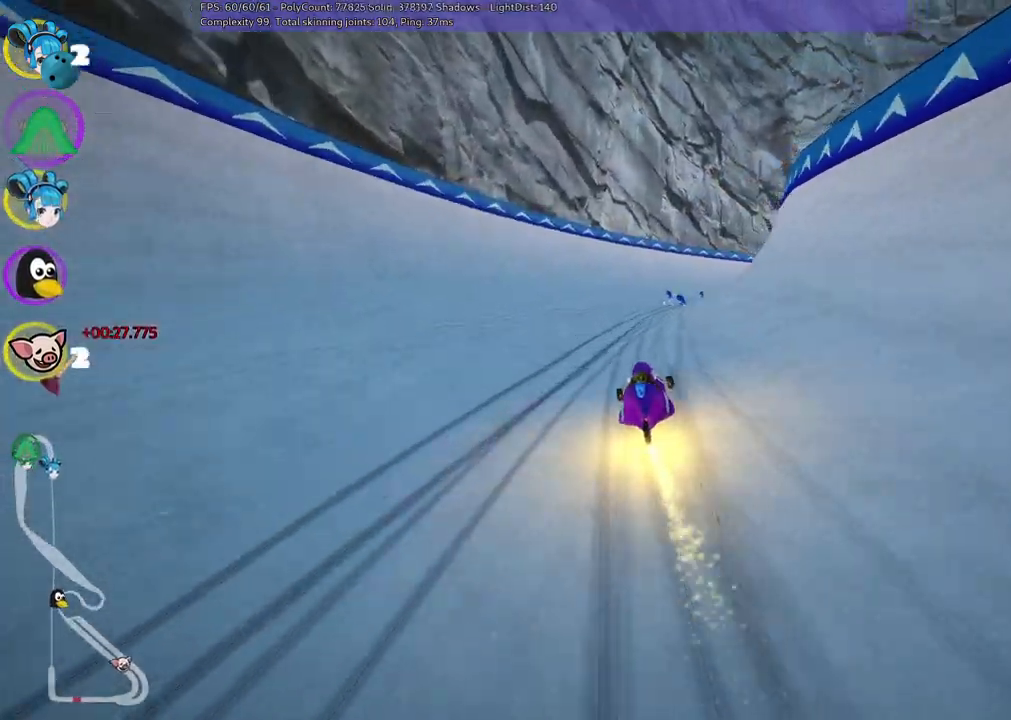
{"keys": ["right", "up"], "events": [[133, "right", "down"]]}
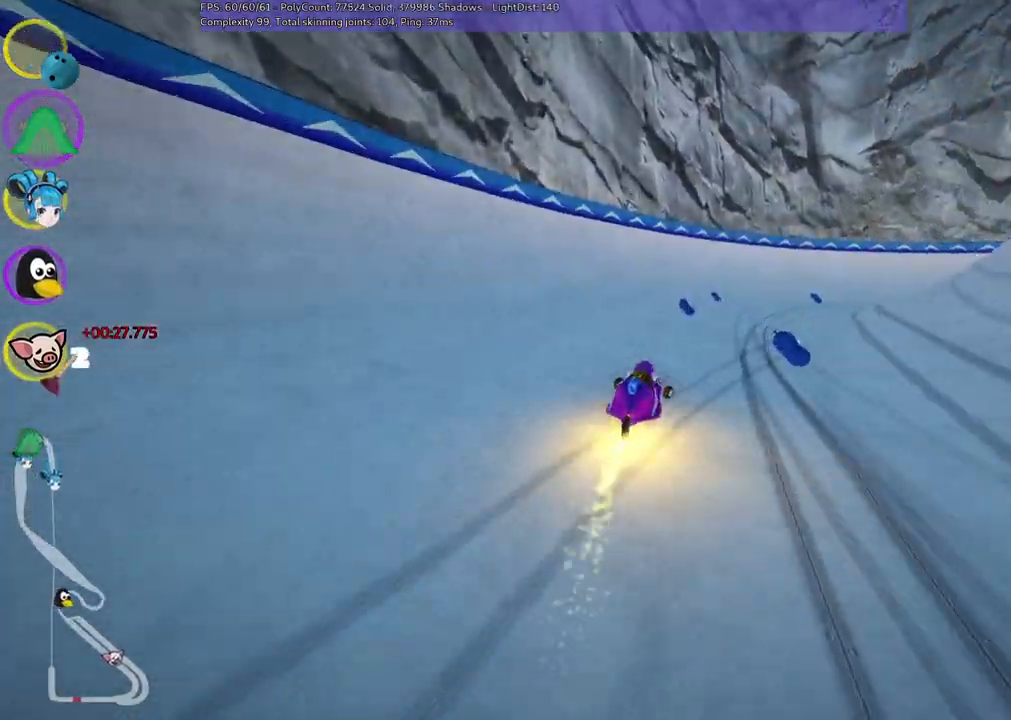
{"keys": ["m", "right", "up"], "events": [[17, "right", "up"], [150, "m", "down"], [300, "right", "down"]]}
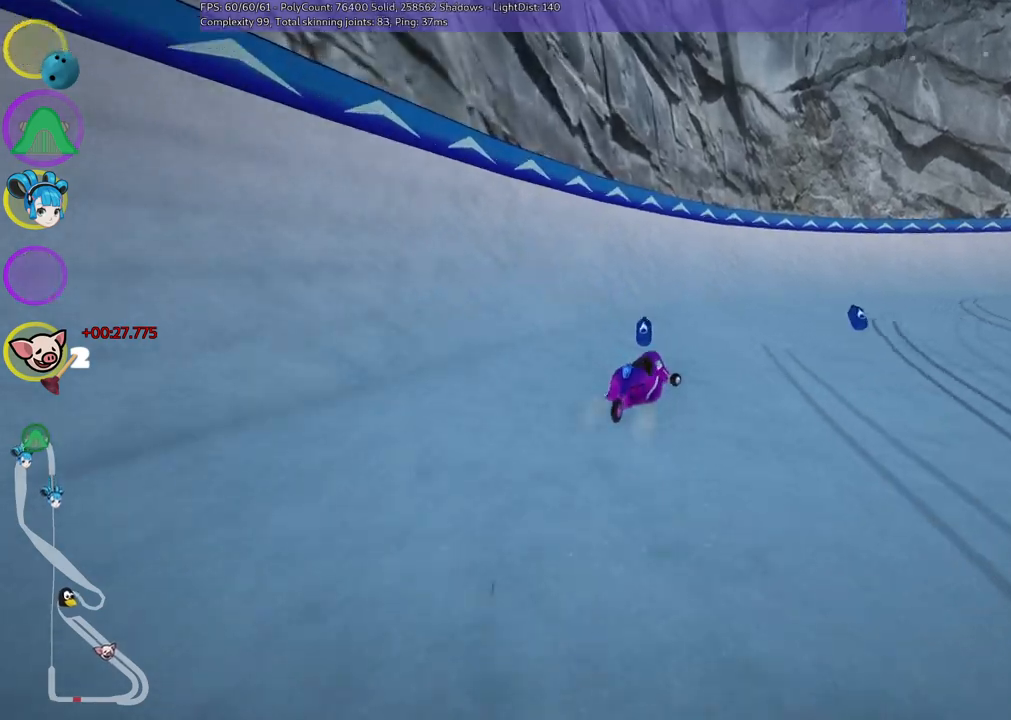
{"keys": ["m", "right", "up"], "events": [[133, "m", "up"], [133, "n", "down"], [267, "n", "up"], [367, "m", "down"]]}
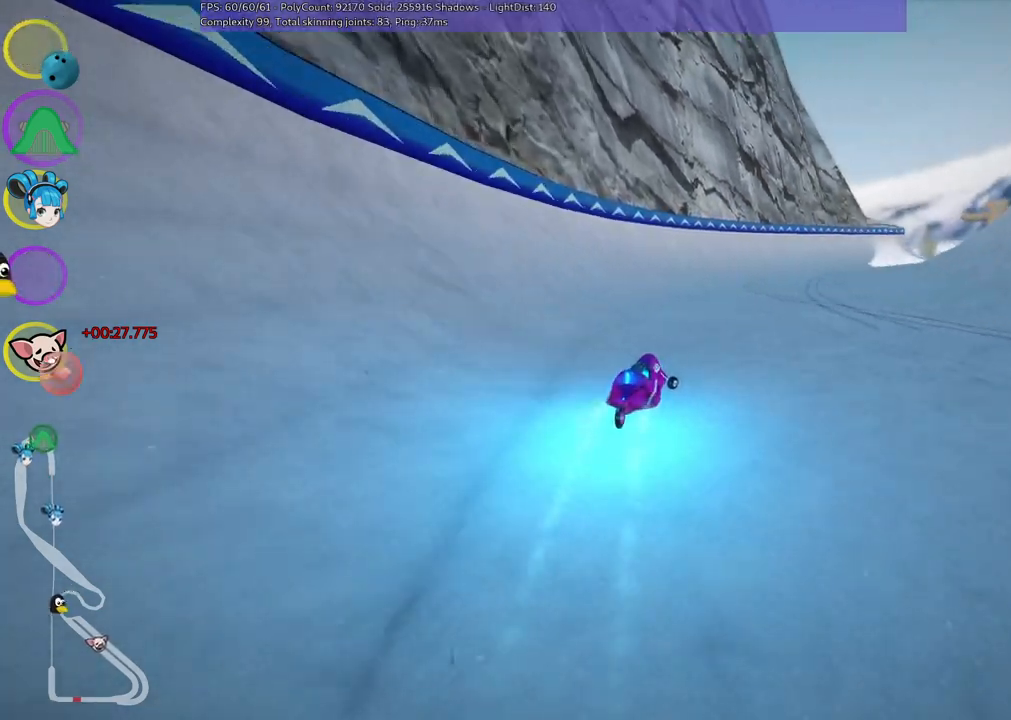
{"keys": ["left", "m", "right", "up"], "events": [[183, "left", "down"], [233, "right", "up"], [467, "right", "down"]]}
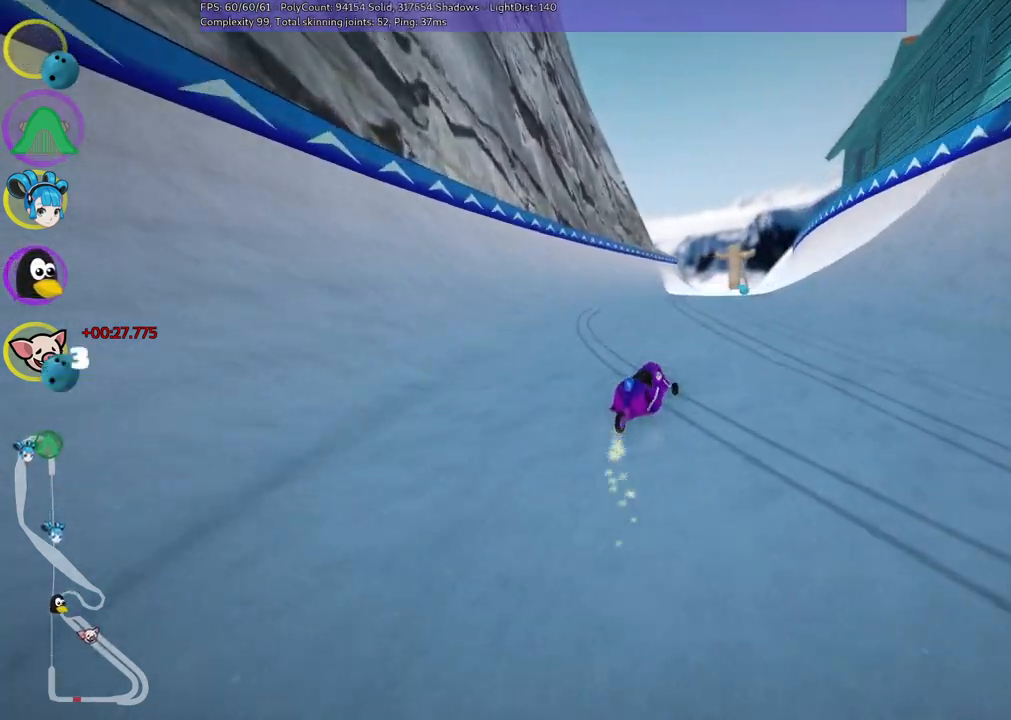
{"keys": ["left", "m", "up"], "events": [[300, "right", "up"]]}
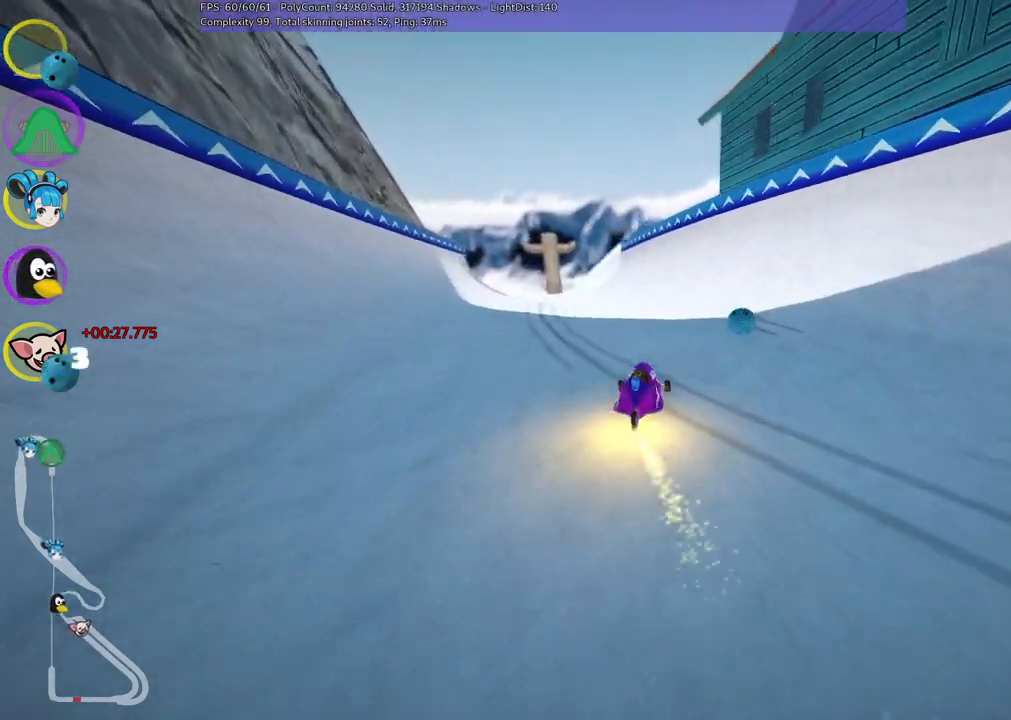
{"keys": ["up"], "events": [[133, "m", "up"], [317, "left", "up"]]}
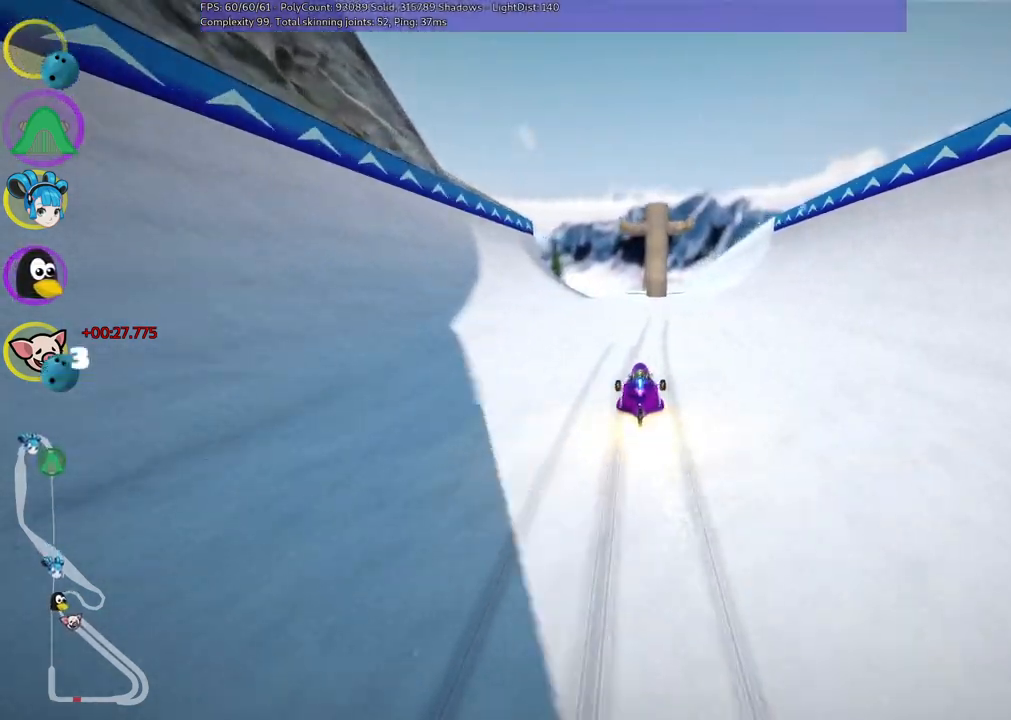
{"keys": ["up"], "events": []}
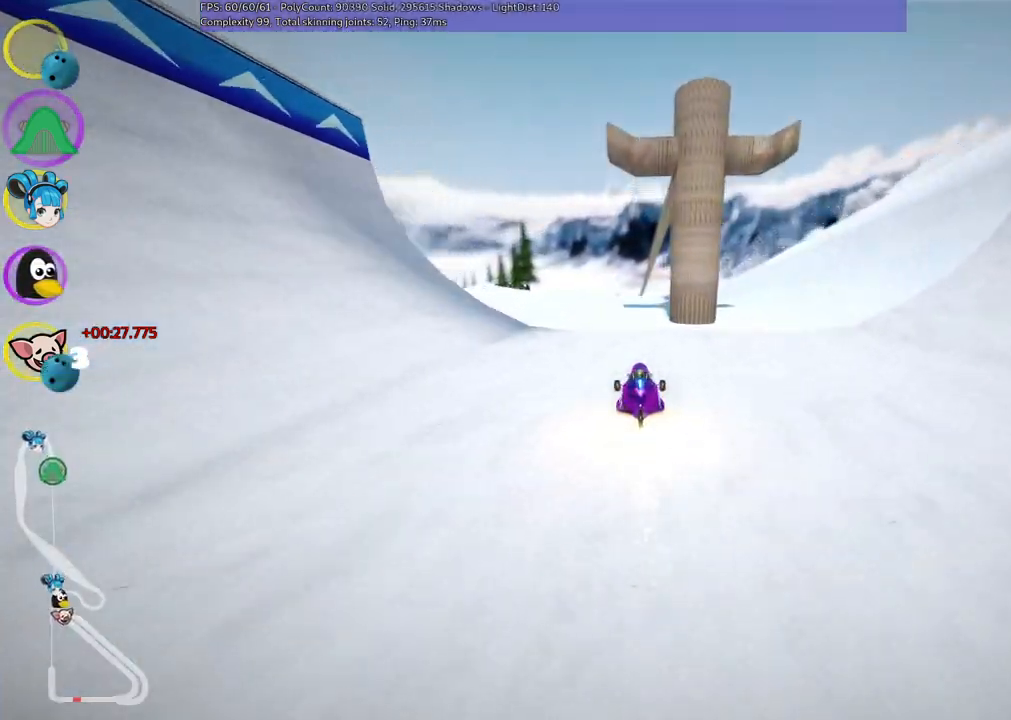
{"keys": ["up"], "events": []}
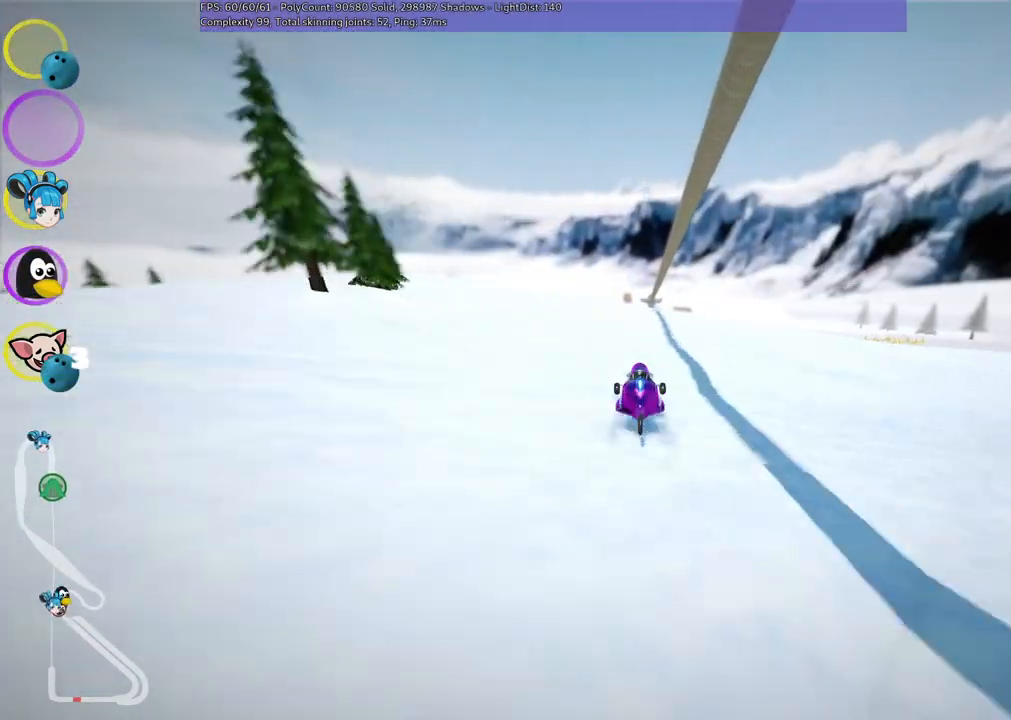
{"keys": ["up"], "events": []}
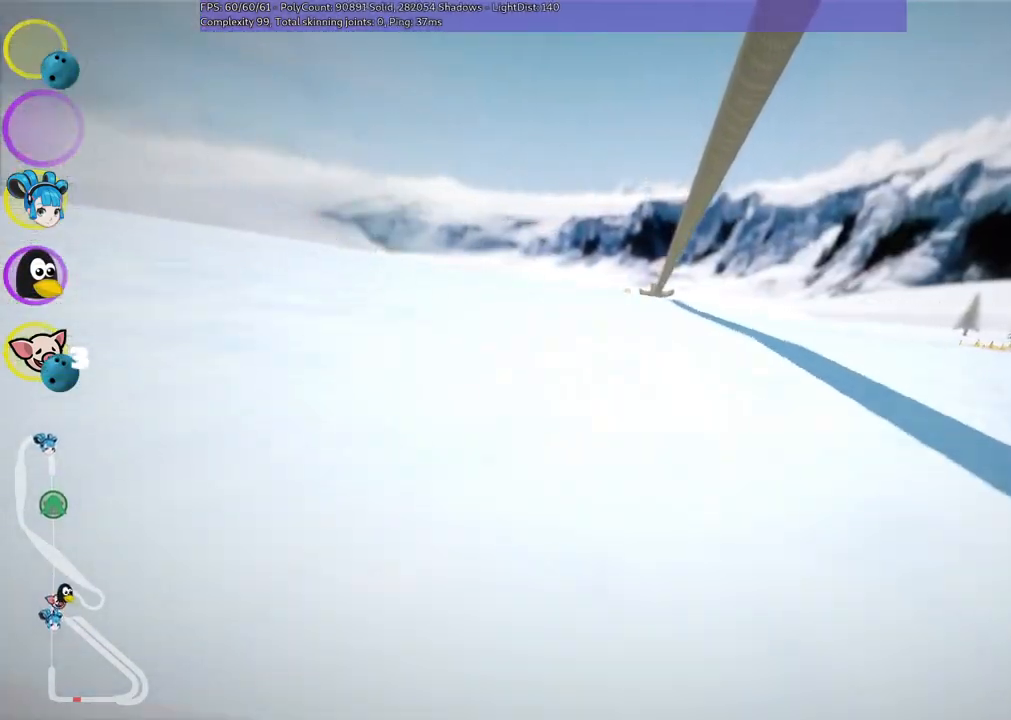
{"keys": ["up"], "events": []}
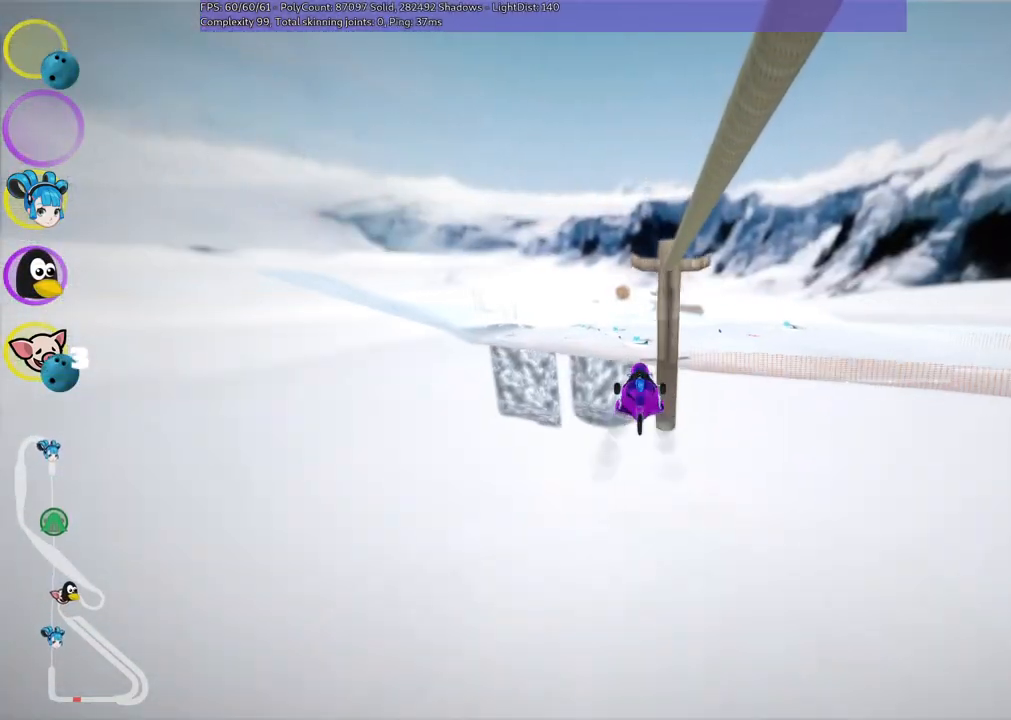
{"keys": ["up"], "events": []}
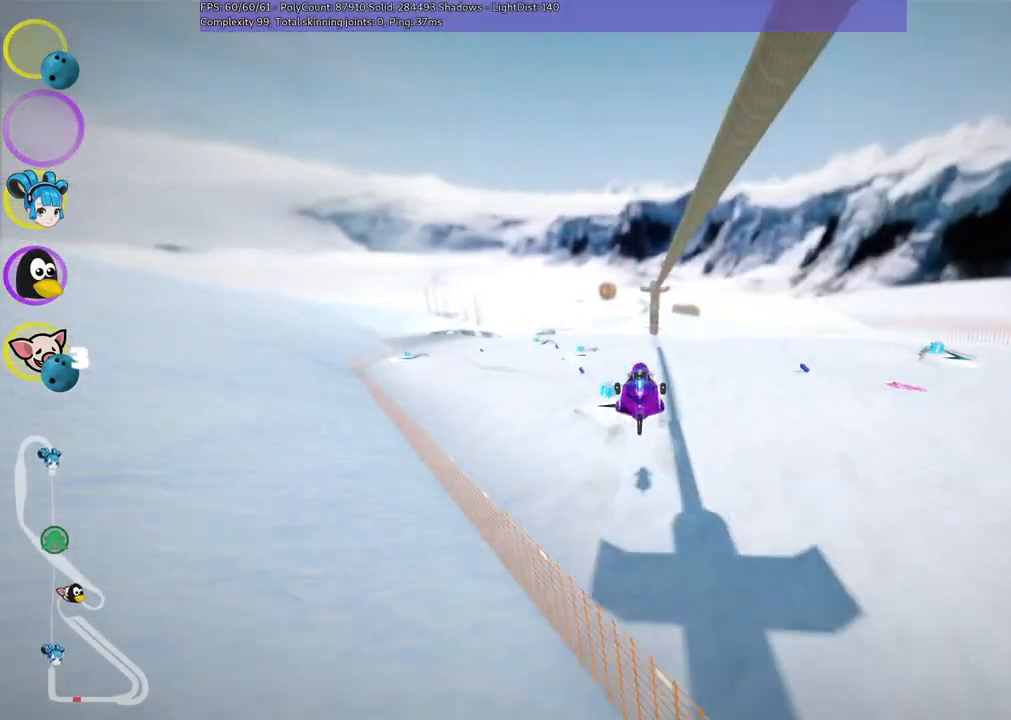
{"keys": ["up"], "events": [[150, "right", "down"], [300, "right", "up"]]}
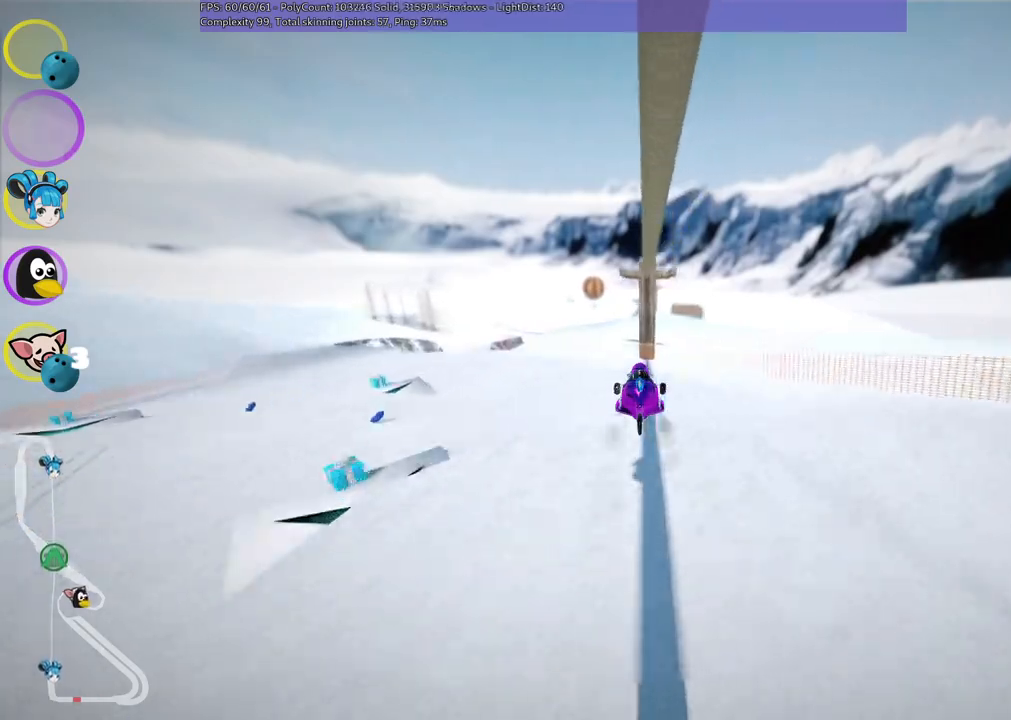
{"keys": ["up"], "events": []}
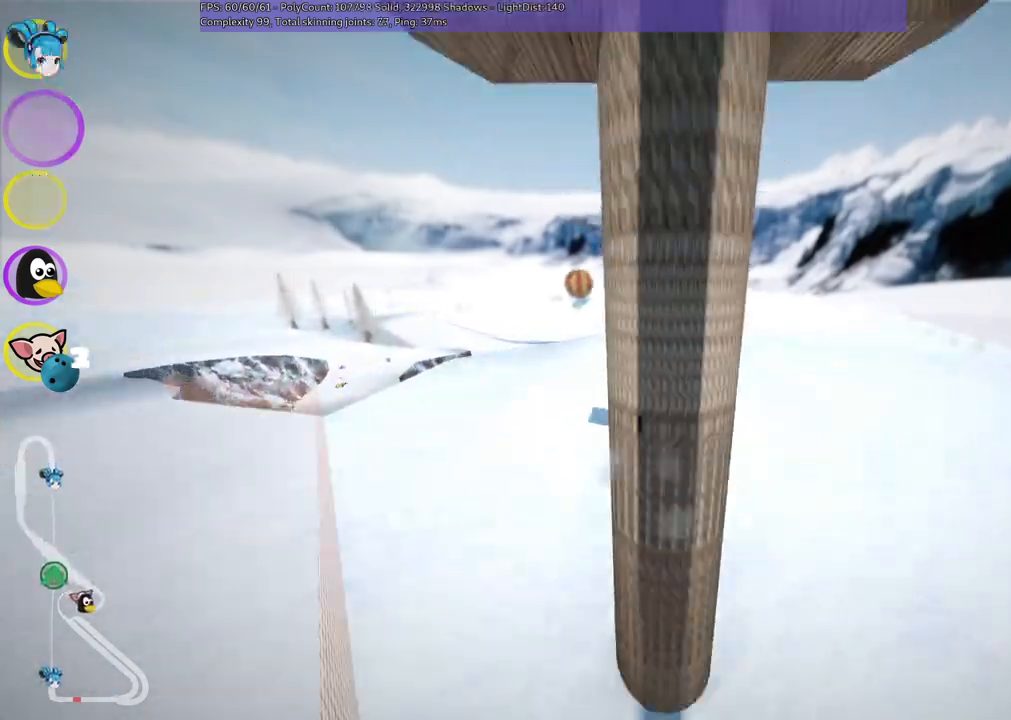
{"keys": ["up"], "events": []}
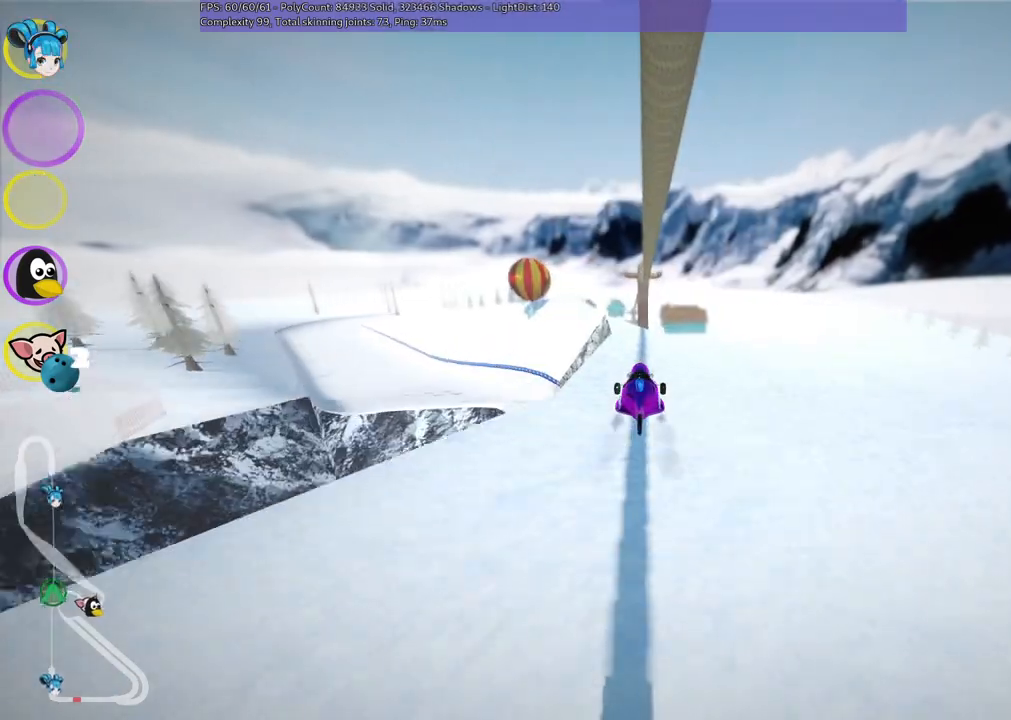
{"keys": ["up"], "events": []}
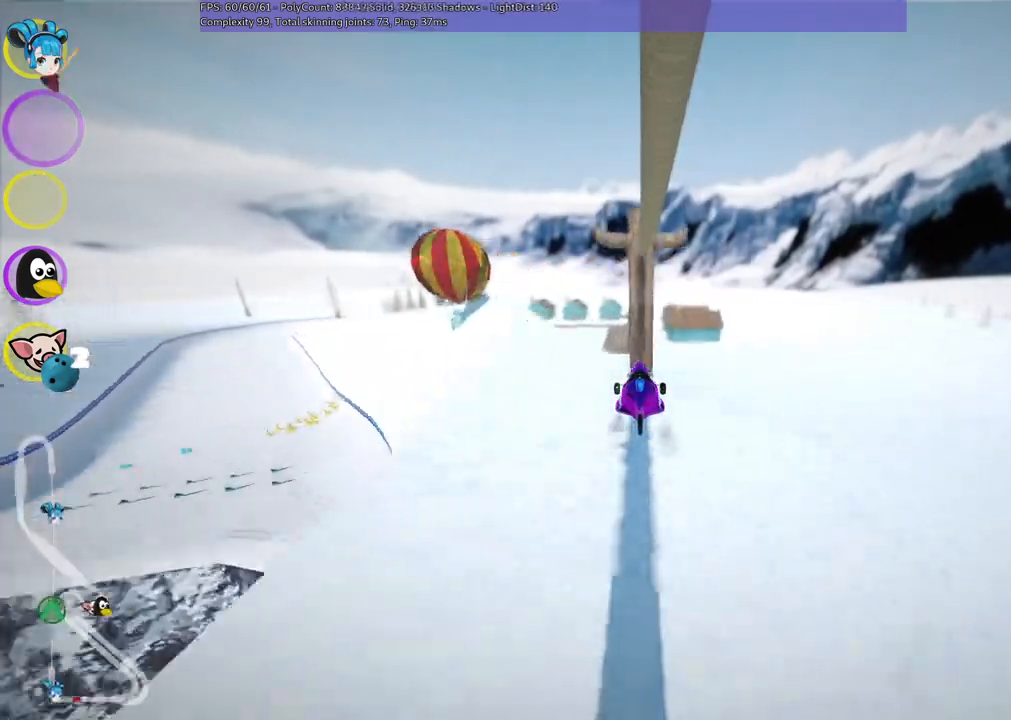
{"keys": ["up"], "events": [[33, "left", "down"], [183, "left", "up"]]}
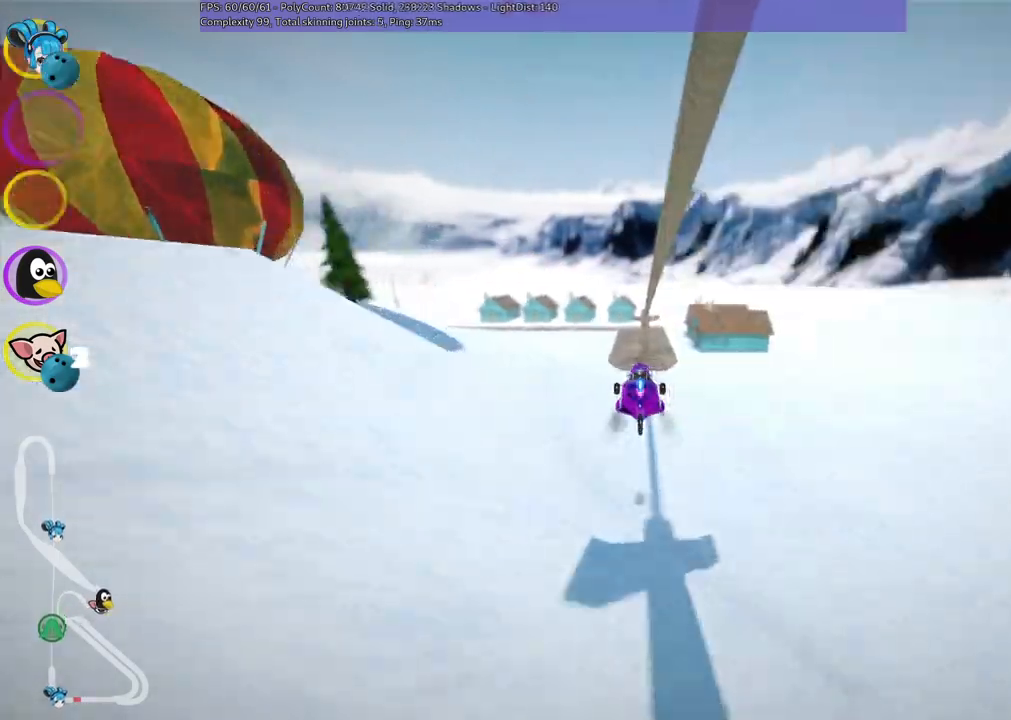
{"keys": ["left", "up"], "events": [[483, "left", "down"]]}
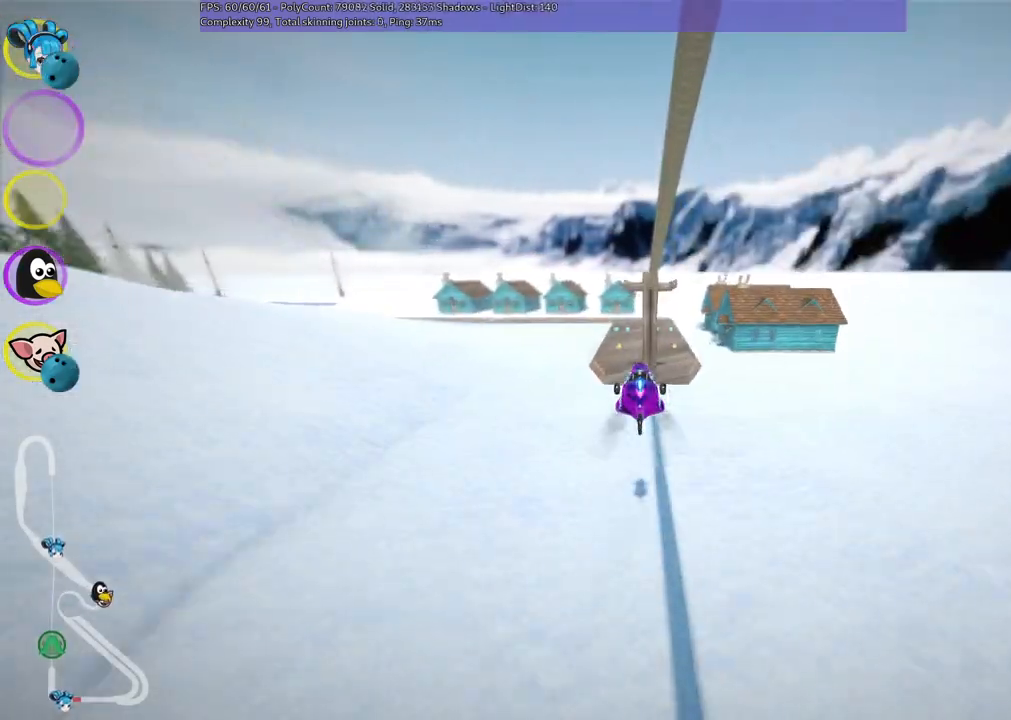
{"keys": ["up"], "events": [[317, "left", "up"]]}
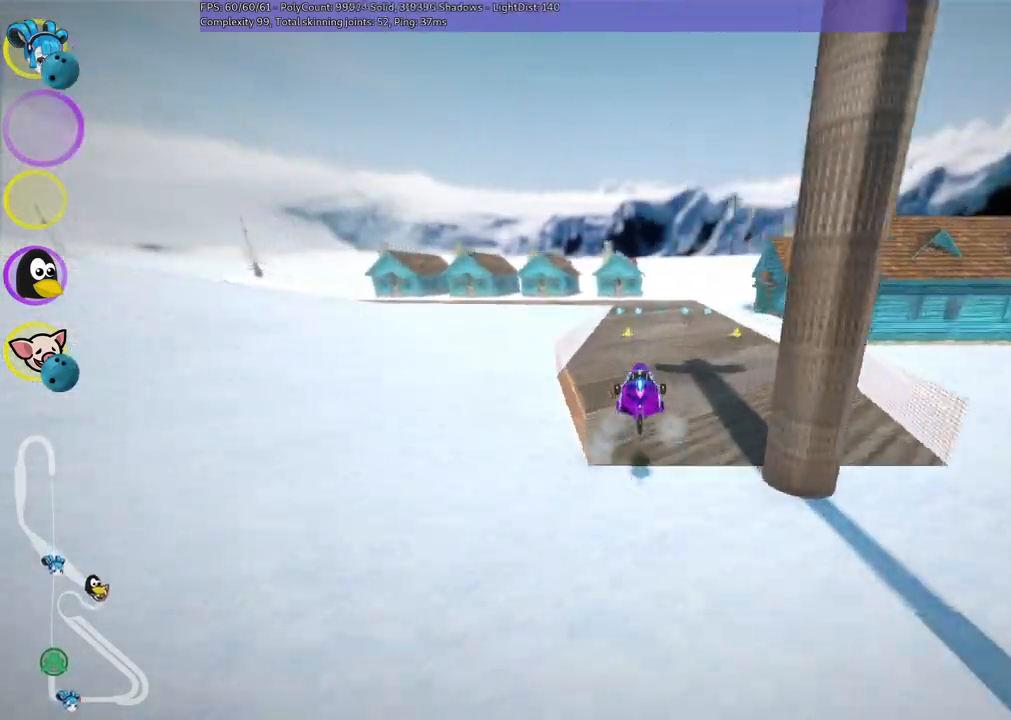
{"keys": ["n", "up"], "events": [[333, "right", "down"], [417, "n", "down"], [467, "right", "up"]]}